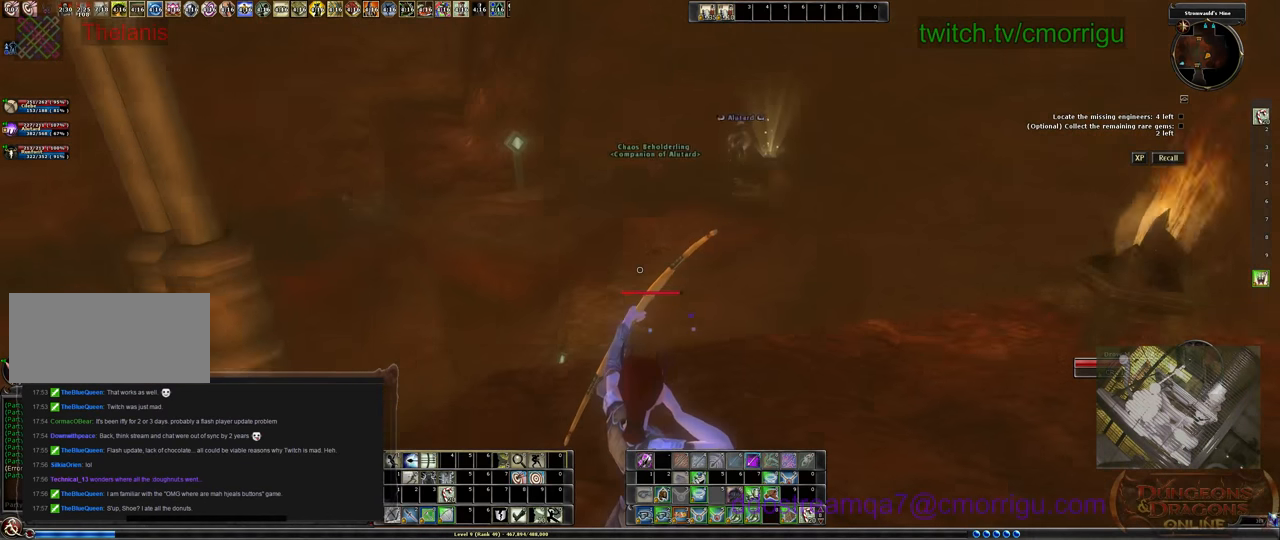
Gameplay with keyboard; each line is a JSON object with the keys held at the frame after it. "events" lists presses ("down") and releases ("up") of ".", "/", "0", "1", "2", "3", "4", "5", "6", "7", "8", "9", "a", "b", "backslash", "backspace", "c", "caps_lock", "comma", "ctrl_l", "ctrl_r", "d", "e", "equals", "escape", "f", "f1", "f10", "f11", "f12", "f2", "f3", "f4", "f5", "f6", "f7", "f8", "f9", "g", "h", "i", "j", "k", "l", "lbracket", "m", "minus", "n", "o", "p", "q", "quote", "r", "rbracket", "return", "s", "semicolon", "shift_l", "shift_r", "space", "t", "tab", "tilde", "u", "v", "w", "x", "y" and "z" between this image and that frame as [ms after this image, input, new state], when the widget could be followed in between. No other keys are recorded. Mouse input is not recorded.
{"keys": ["w"], "events": [[300, "w", "down"]]}
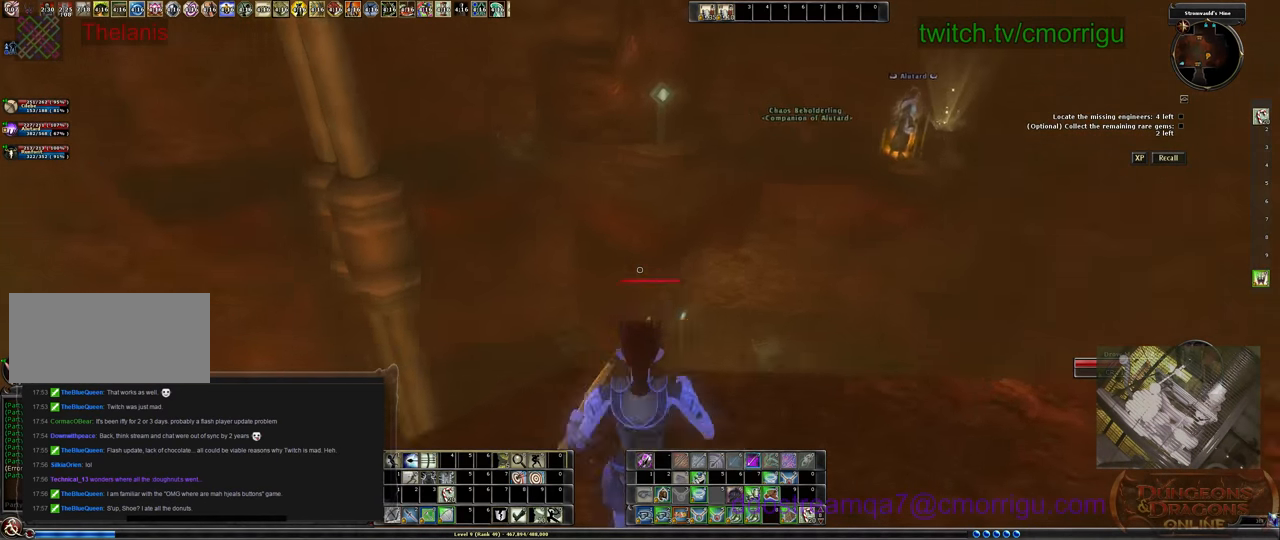
{"keys": ["space", "w"], "events": [[66, "space", "down"]]}
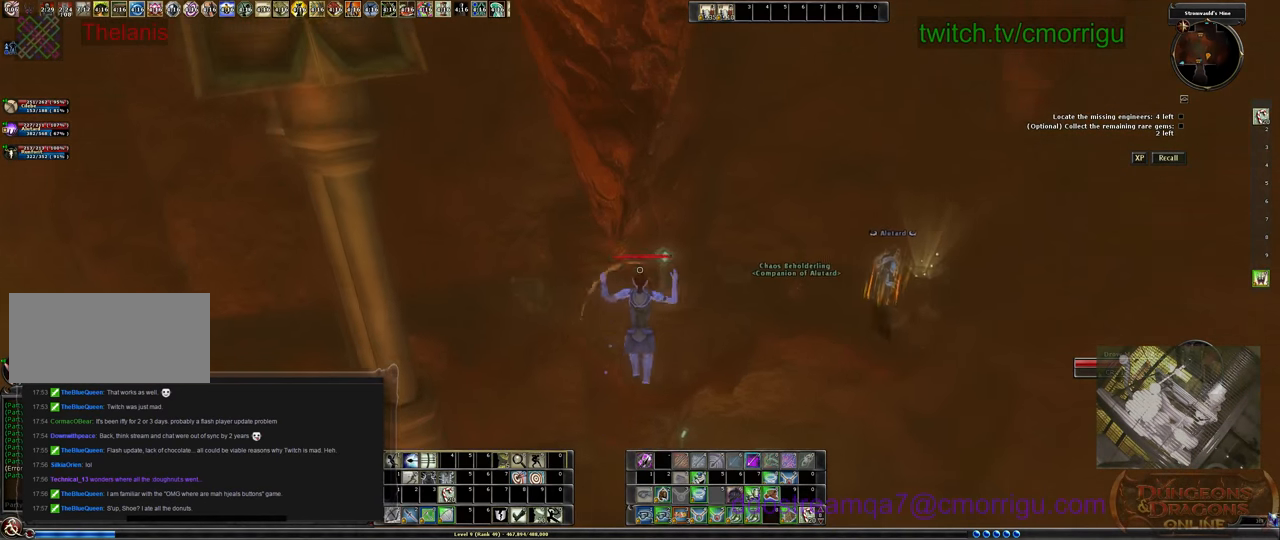
{"keys": ["space", "w"], "events": []}
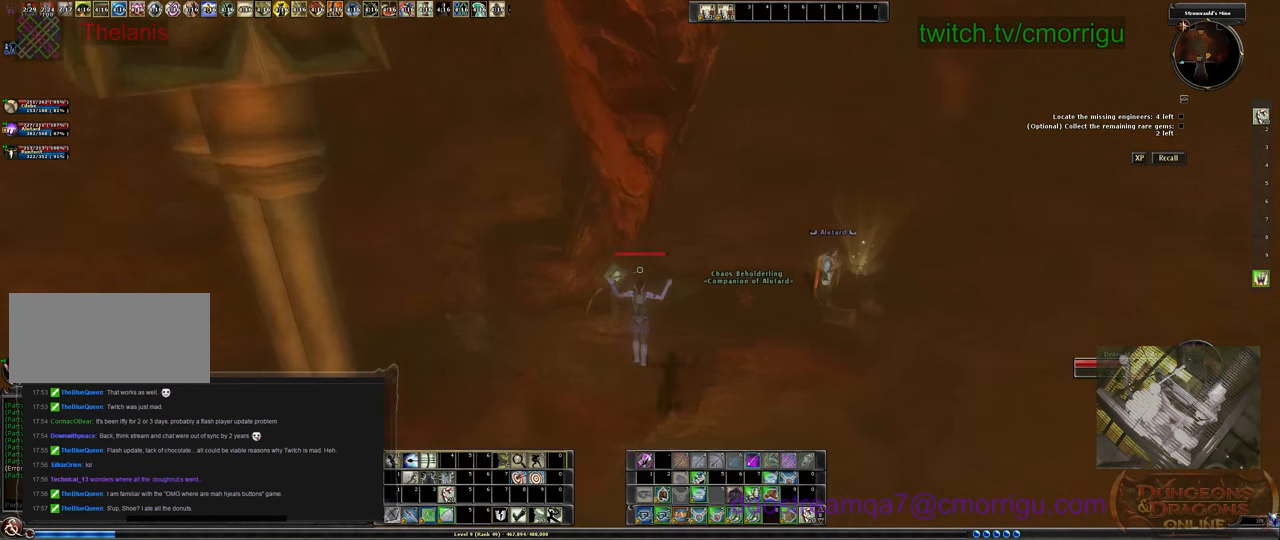
{"keys": ["space", "w"], "events": []}
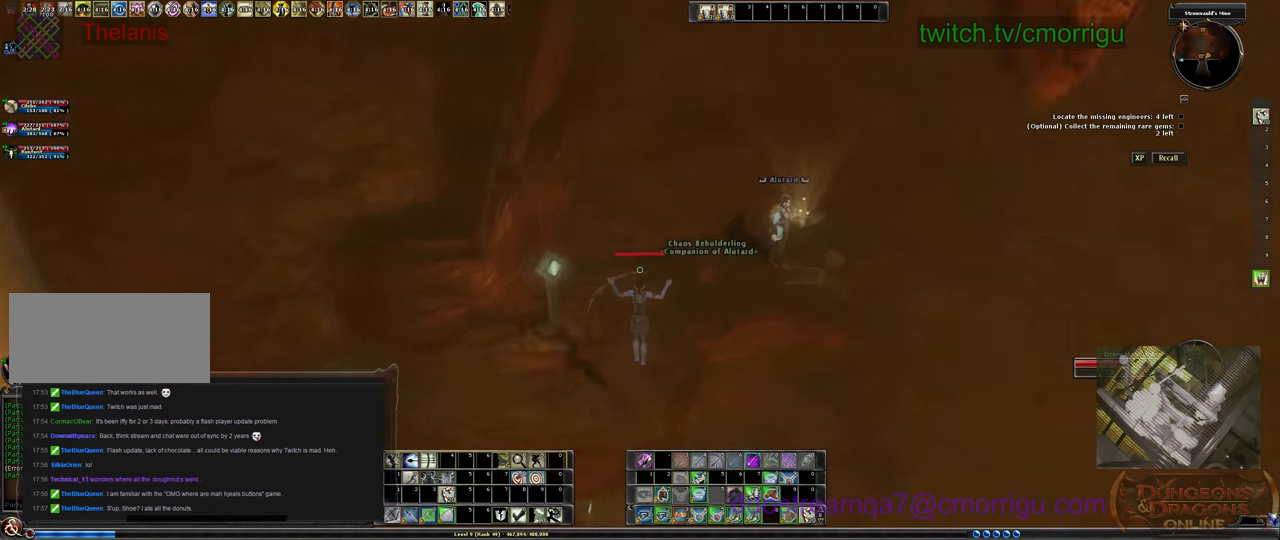
{"keys": ["w"], "events": [[66, "space", "up"]]}
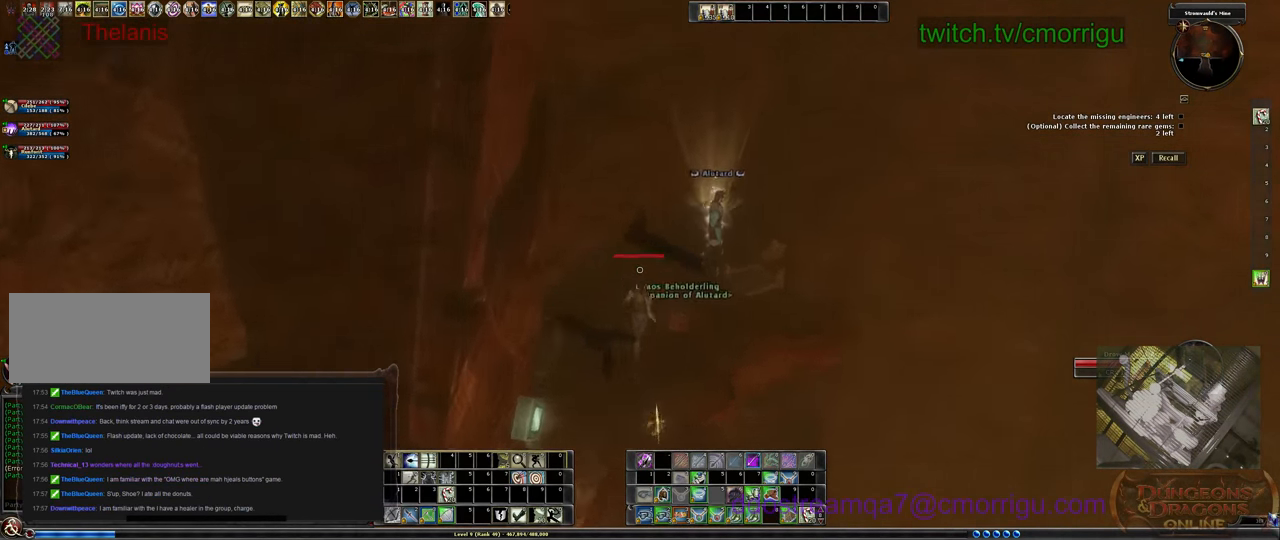
{"keys": [], "events": [[266, "w", "up"]]}
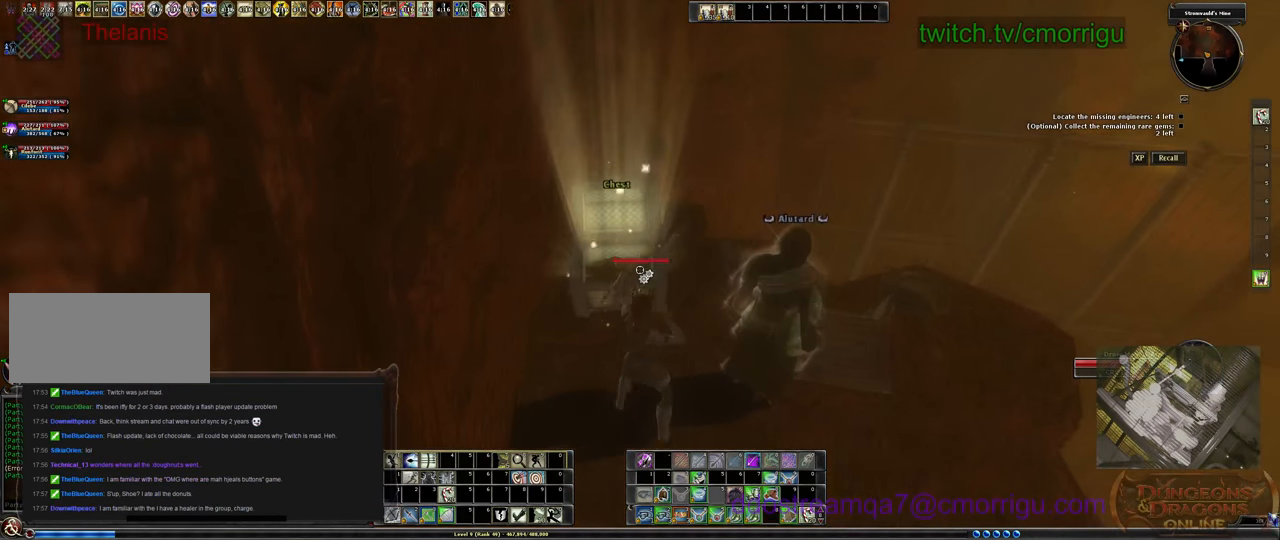
{"keys": [], "events": []}
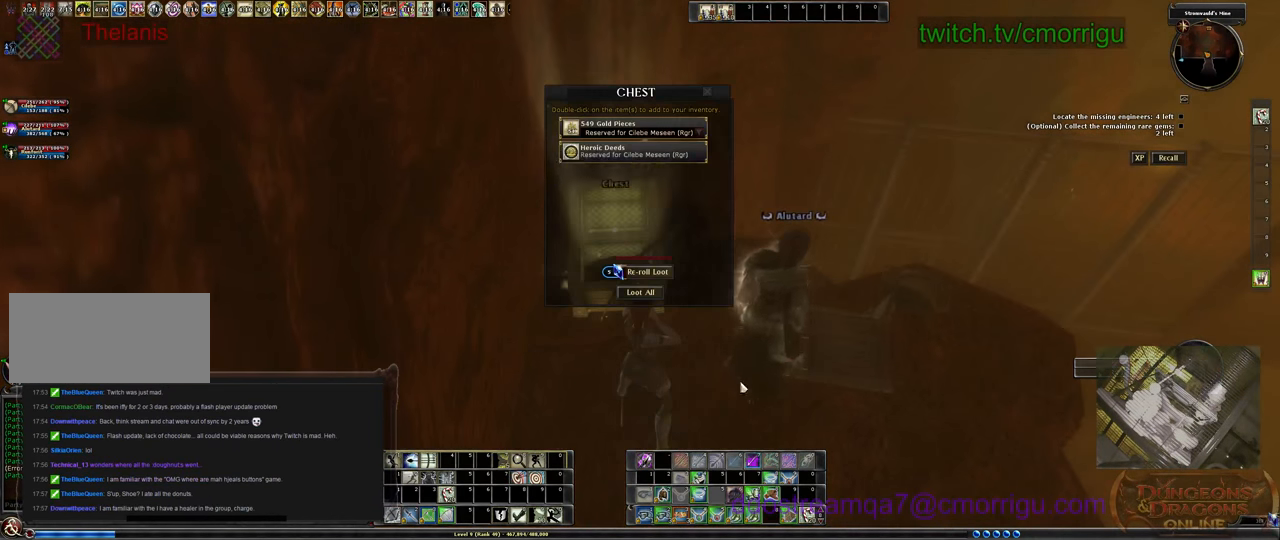
{"keys": [], "events": []}
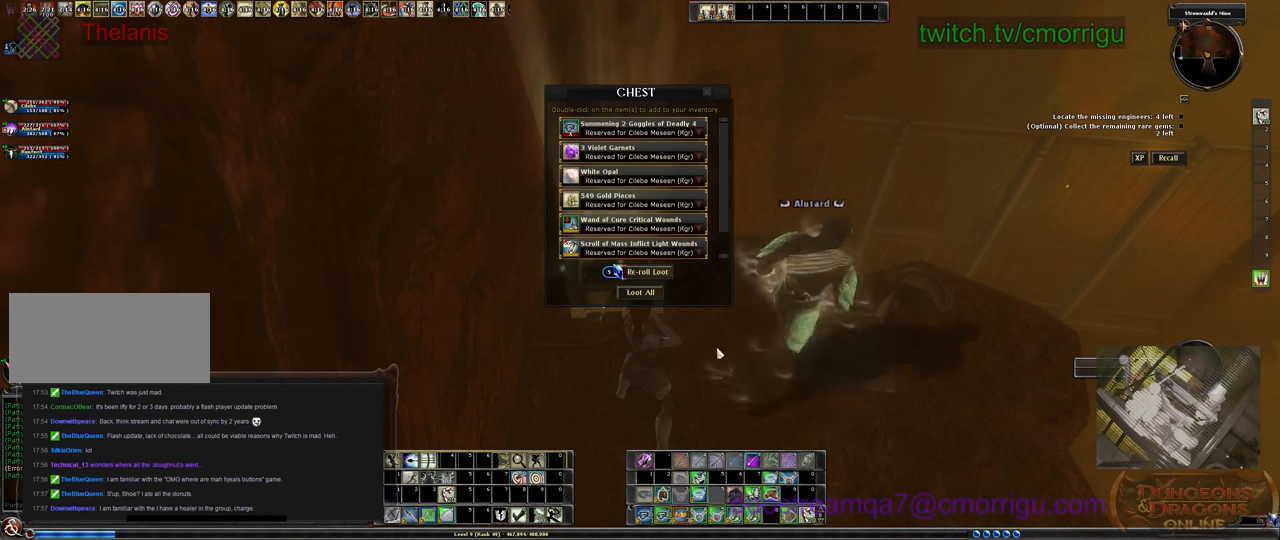
{"keys": [], "events": []}
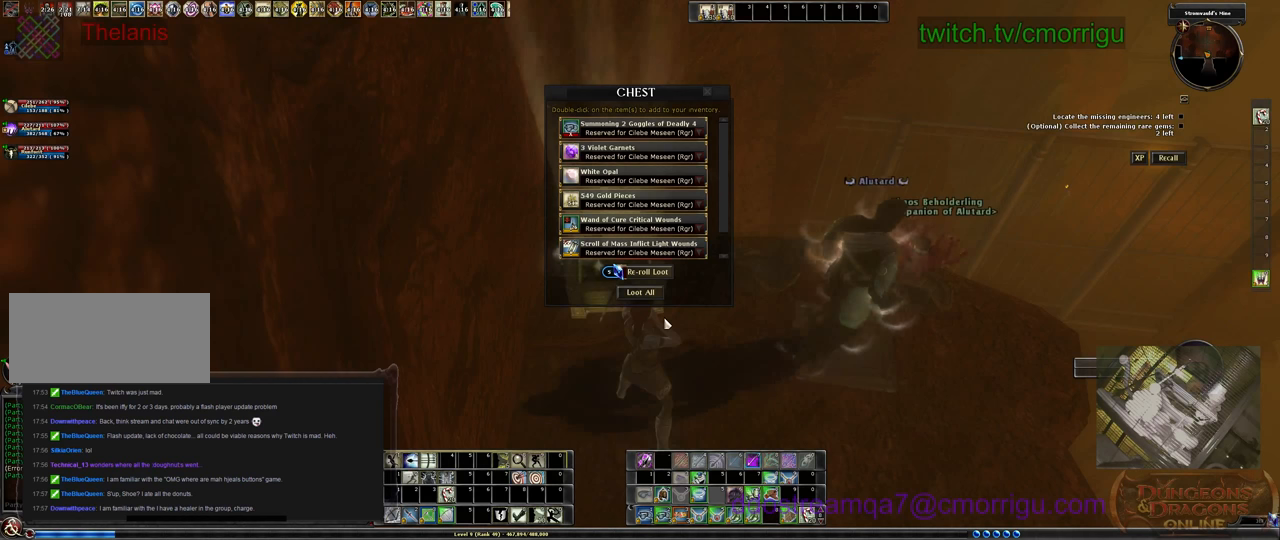
{"keys": [], "events": []}
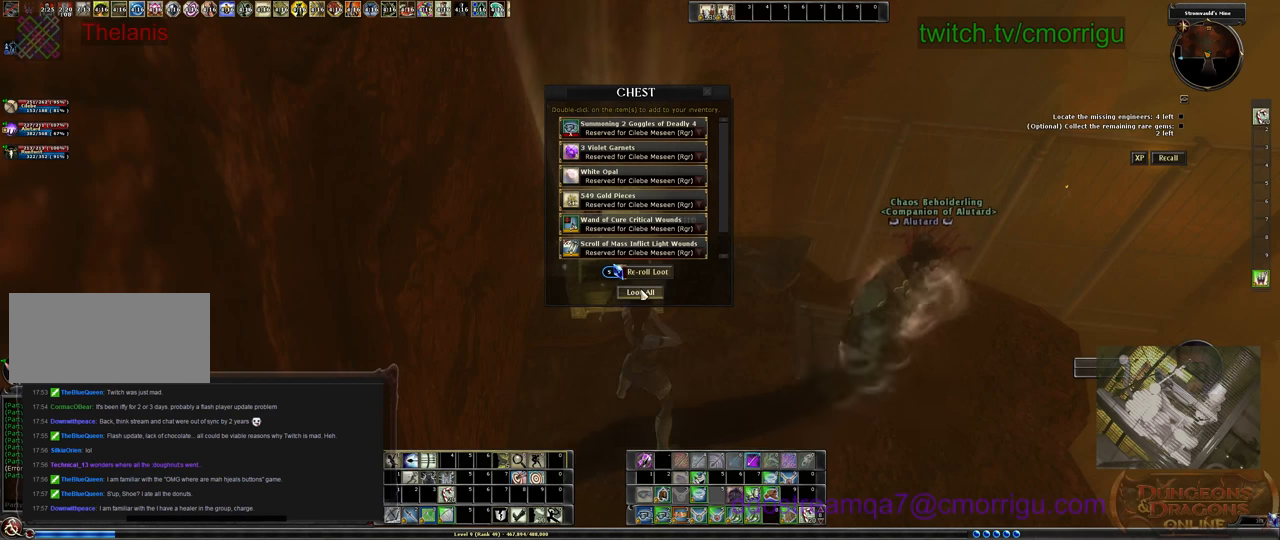
{"keys": [], "events": []}
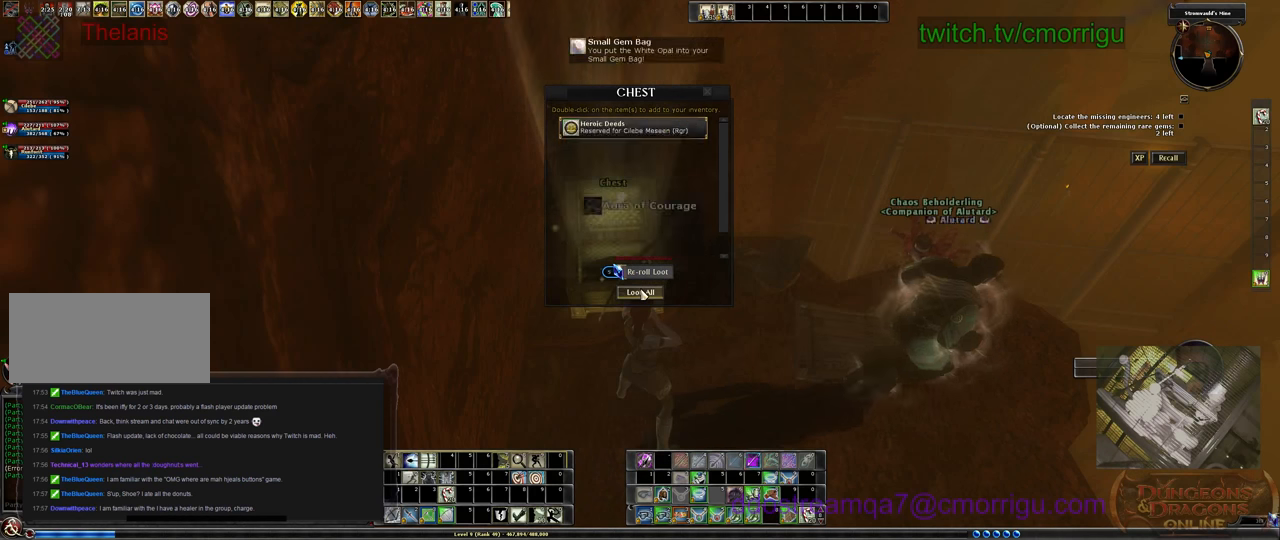
{"keys": [], "events": []}
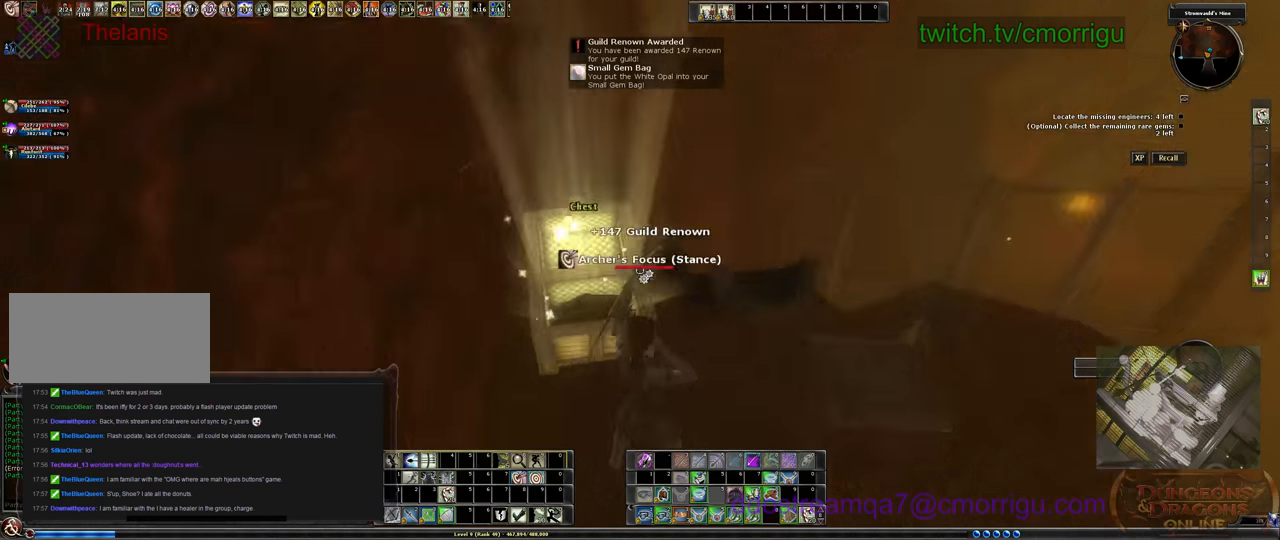
{"keys": [], "events": []}
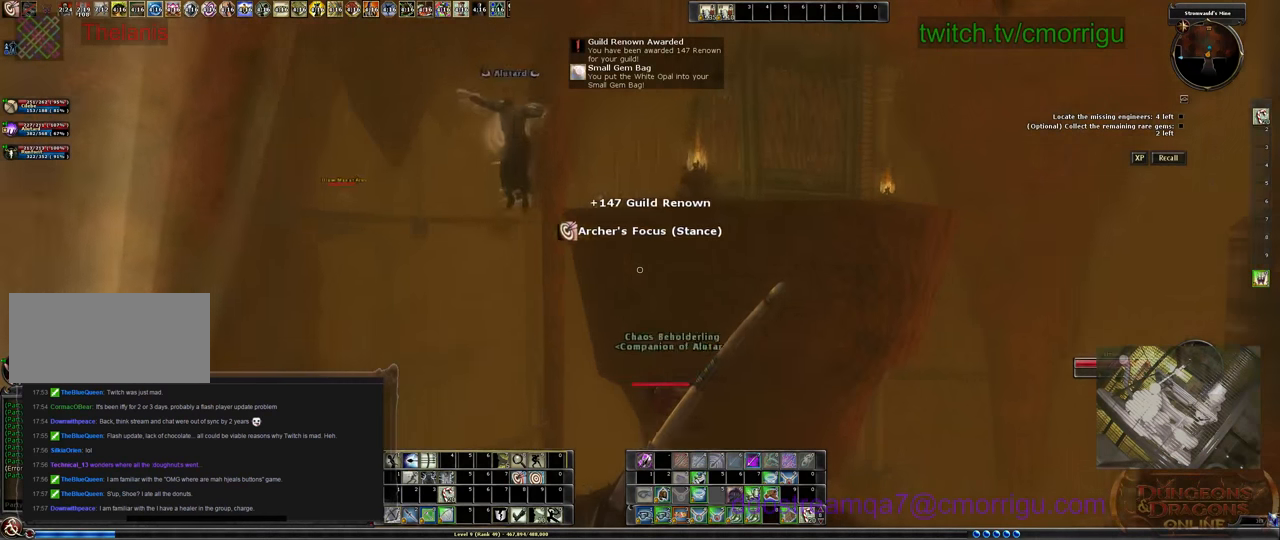
{"keys": [], "events": []}
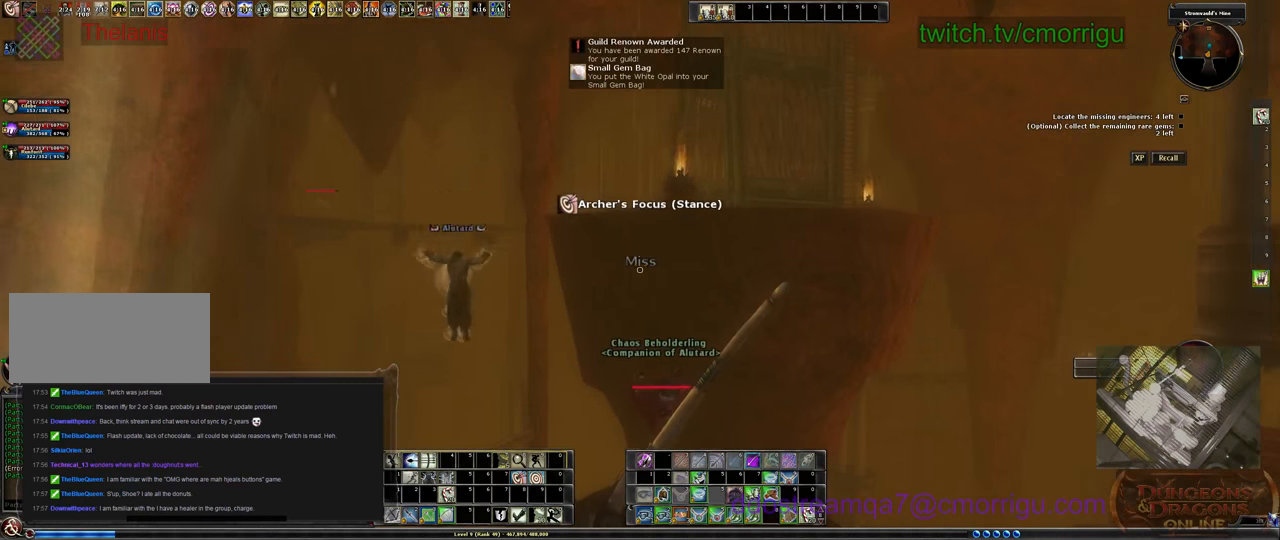
{"keys": [], "events": []}
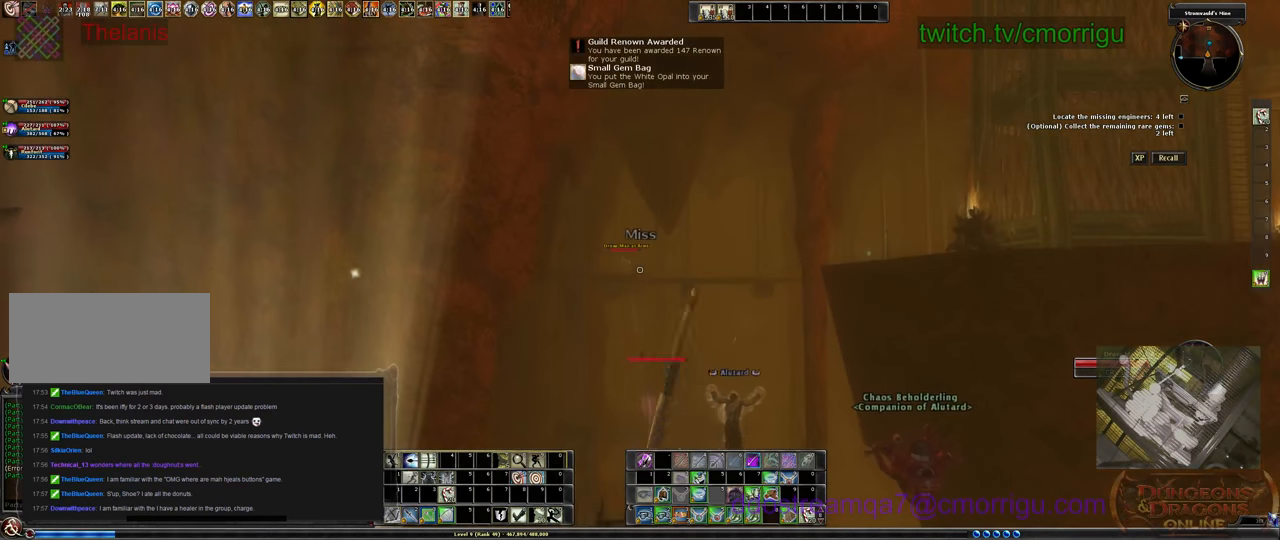
{"keys": [], "events": [[333, "tab", "down"], [433, "tab", "up"]]}
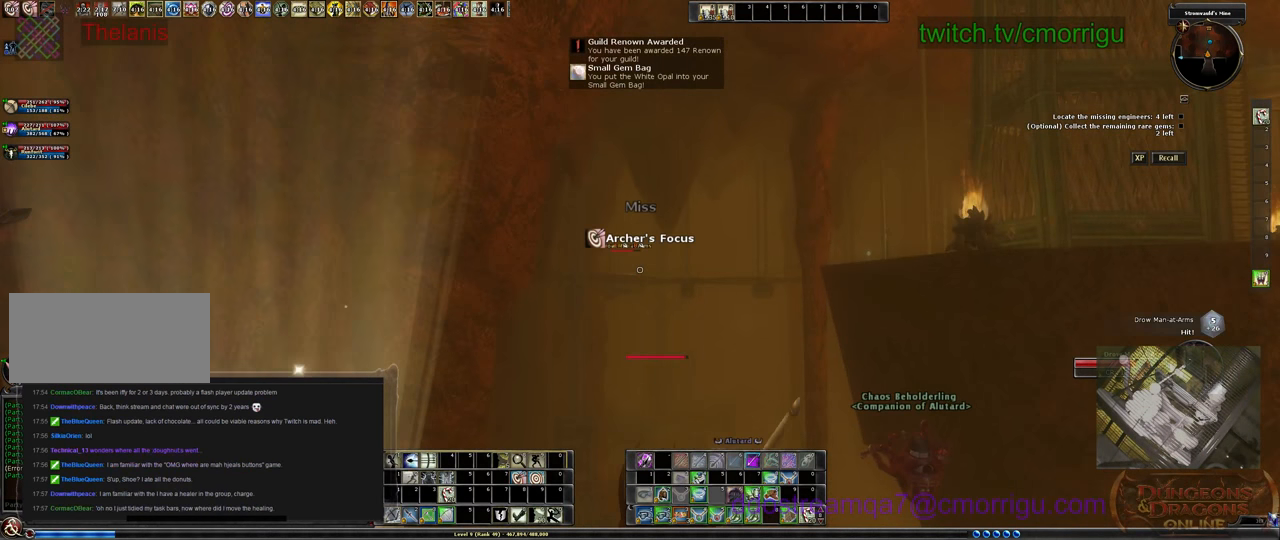
{"keys": [], "events": []}
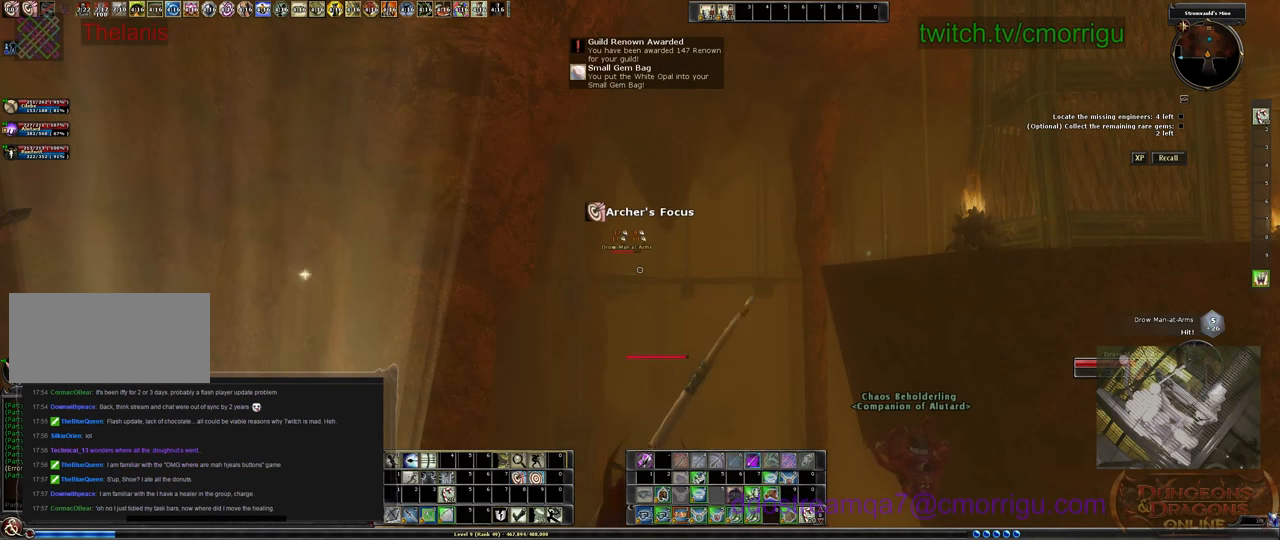
{"keys": [], "events": []}
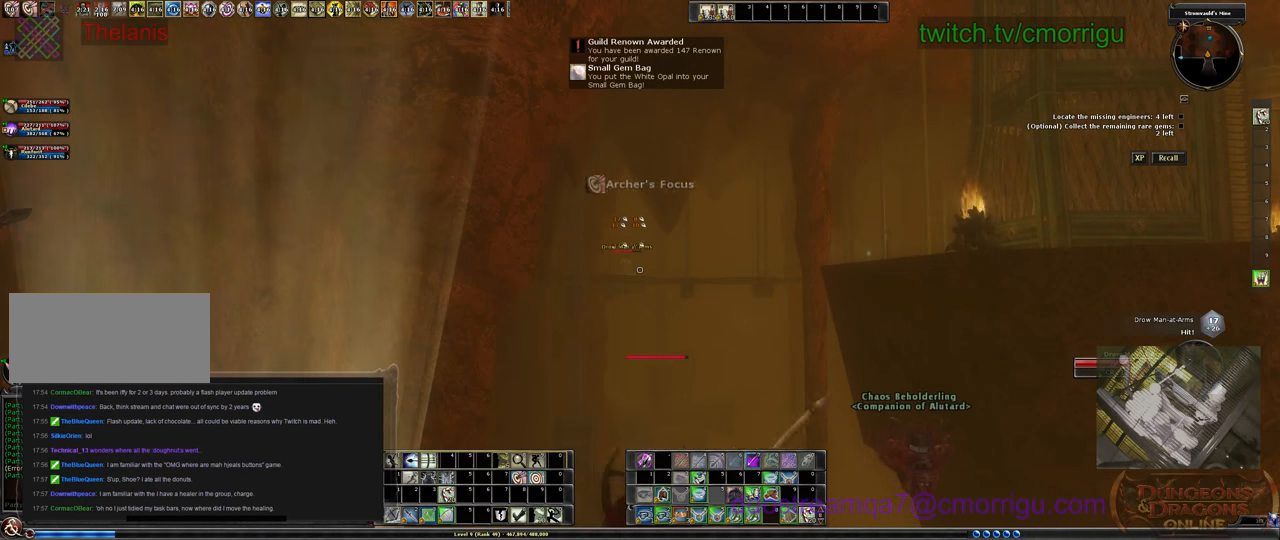
{"keys": [], "events": []}
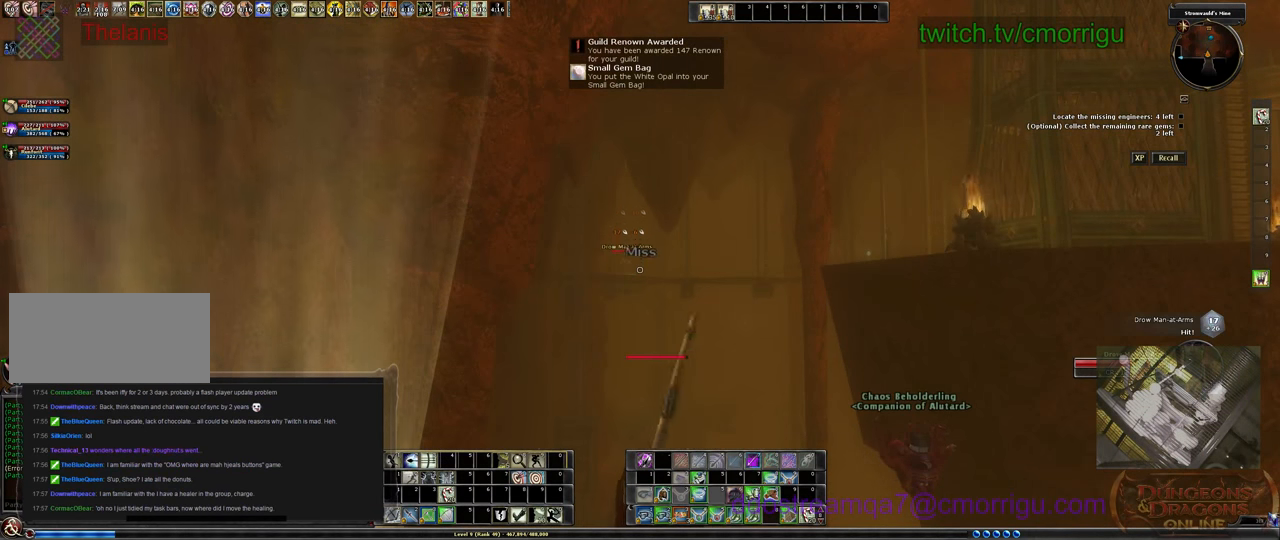
{"keys": [], "events": [[167, "d", "down"], [300, "d", "up"]]}
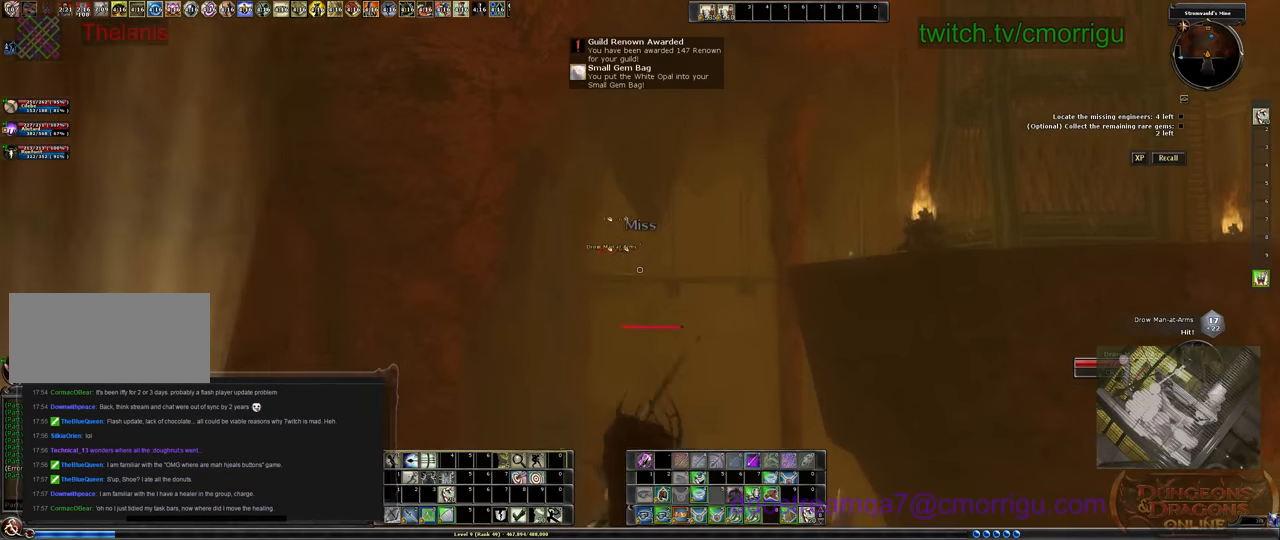
{"keys": [], "events": [[200, "a", "down"], [333, "a", "up"]]}
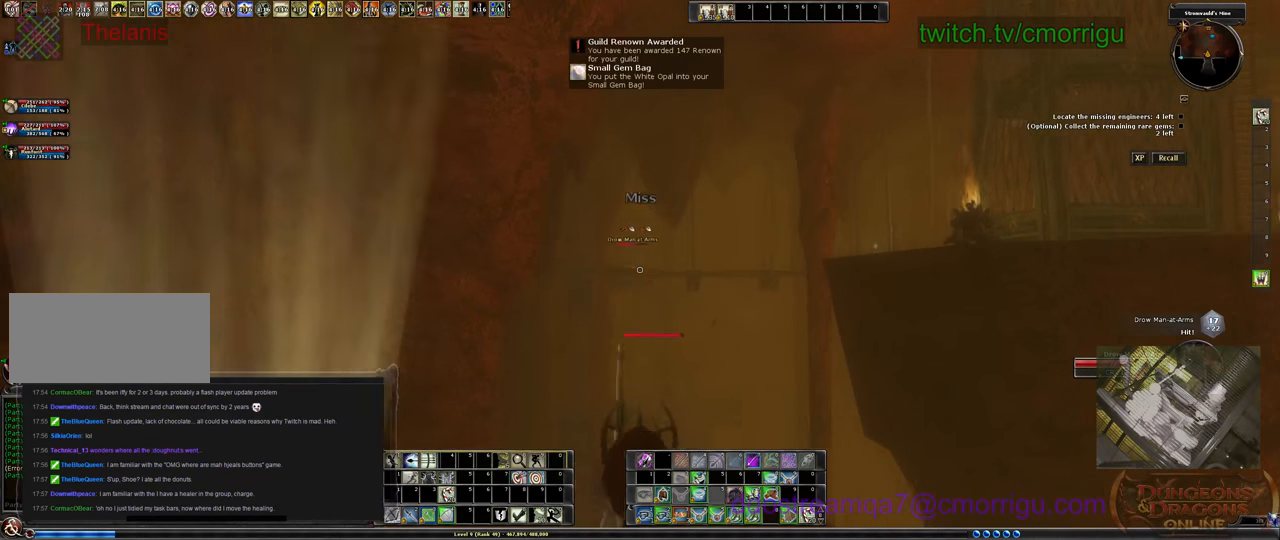
{"keys": [], "events": [[333, "d", "down"], [433, "d", "up"]]}
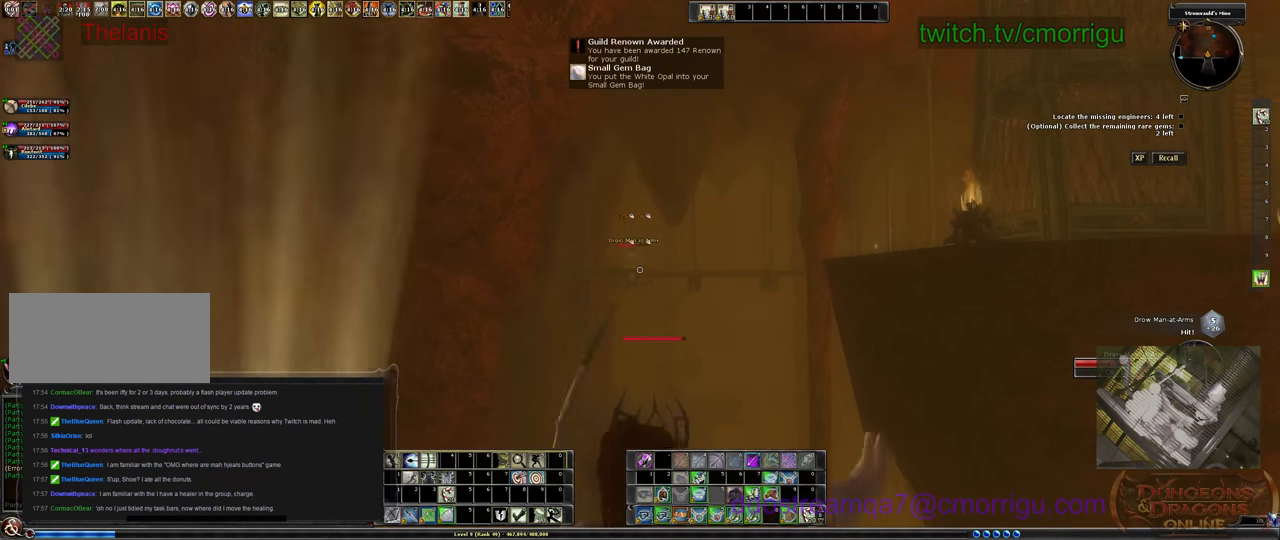
{"keys": [], "events": [[333, "a", "down"], [500, "a", "up"]]}
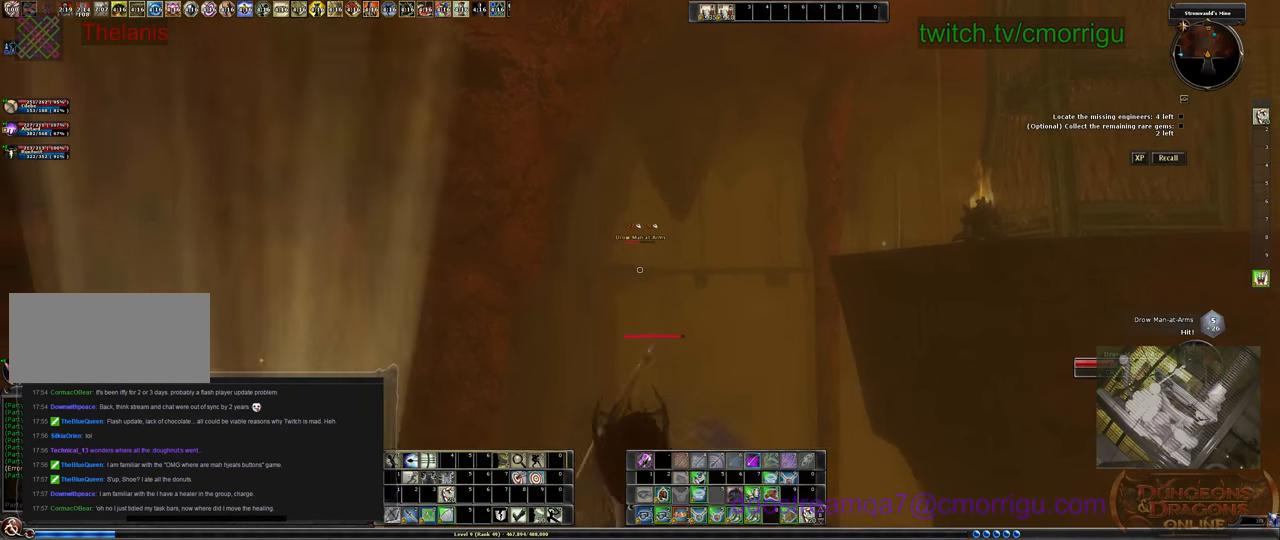
{"keys": ["d"], "events": [[433, "d", "down"]]}
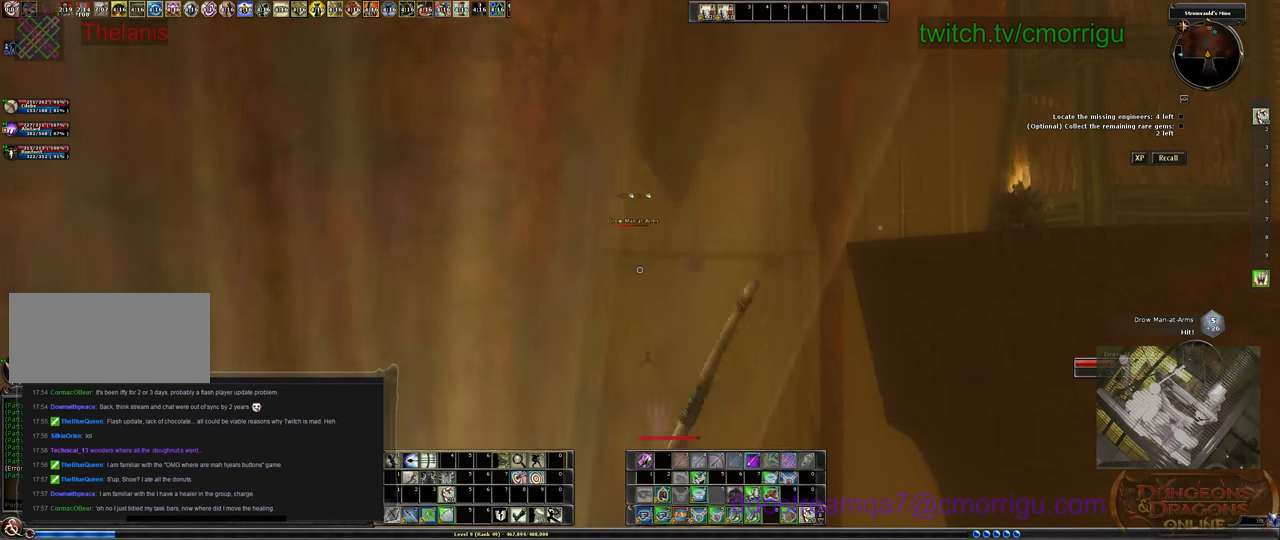
{"keys": ["a"], "events": [[100, "d", "up"], [500, "a", "down"]]}